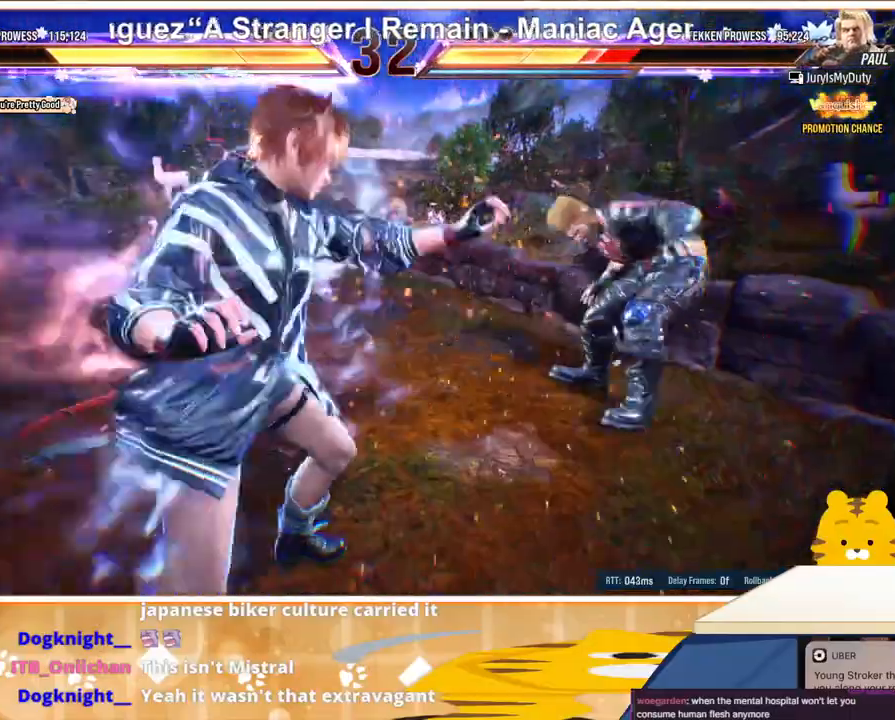
Gameplay with a controller (arcade stick); each line is a JSON object with the inputs held at the frame after it. "events" lists button and stick changes between this image and that frame as [ms after this image, input, new state], when the widget could be followed in between. Not read: L3 R3.
{"buttons": [], "events": [[233, "DPAD_RIGHT", "down"], [300, "DPAD_RIGHT", "up"], [400, "DPAD_RIGHT", "down"], [467, "DPAD_RIGHT", "up"]]}
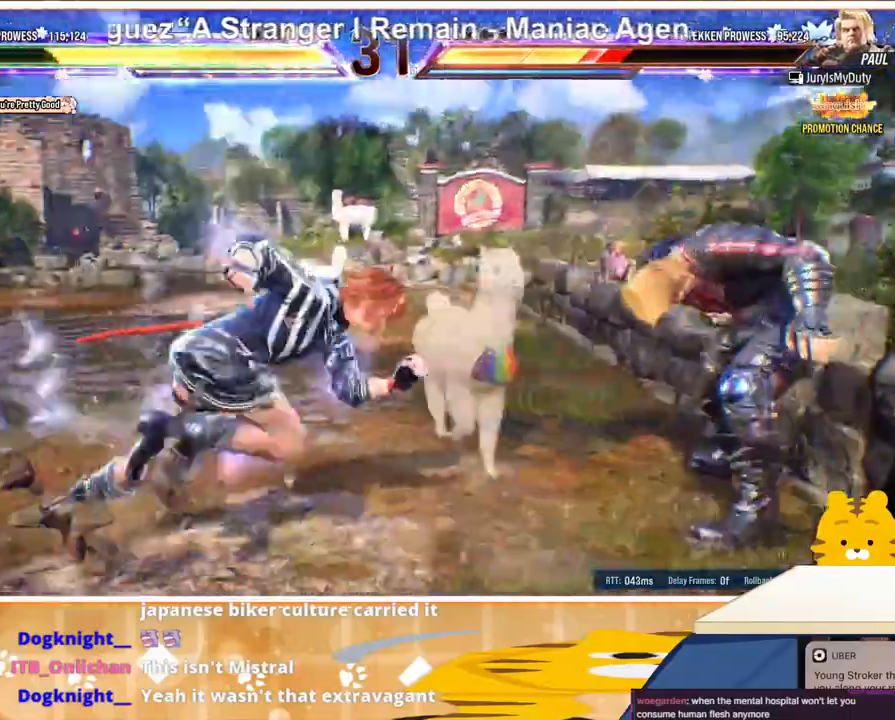
{"buttons": ["DPAD_RIGHT"], "events": [[33, "DPAD_RIGHT", "down"], [67, "CROSS", "down"], [167, "CROSS", "up"], [233, "CROSS", "down"], [300, "CROSS", "up"], [367, "CROSS", "down"], [467, "CROSS", "up"]]}
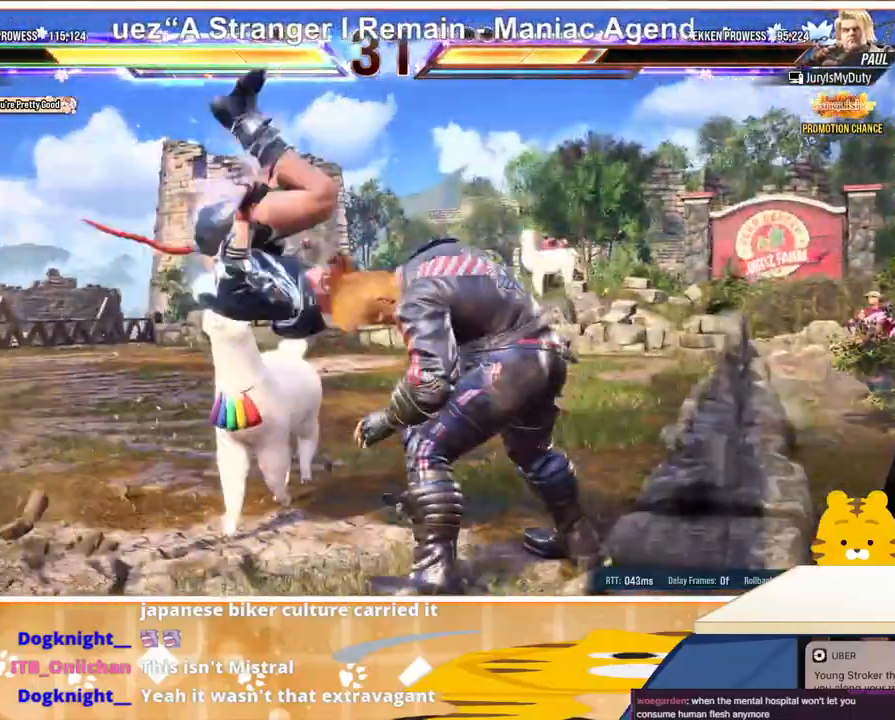
{"buttons": ["SQUARE", "DPAD_DOWN", "DPAD_RIGHT"], "events": [[33, "CROSS", "down"], [133, "CROSS", "up"], [300, "DPAD_RIGHT", "up"], [467, "DPAD_DOWN", "down"], [467, "DPAD_RIGHT", "down"], [500, "SQUARE", "down"]]}
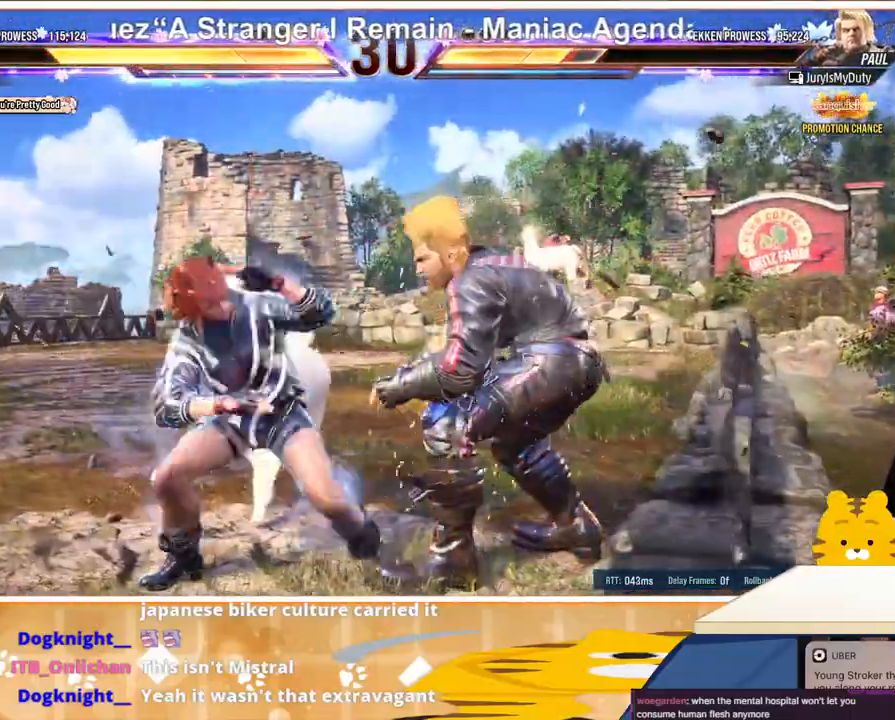
{"buttons": ["SQUARE", "DPAD_DOWN", "DPAD_RIGHT"], "events": [[100, "SQUARE", "up"], [133, "SQUARE", "down"], [200, "SQUARE", "up"], [267, "SQUARE", "down"], [333, "SQUARE", "up"], [400, "SQUARE", "down"]]}
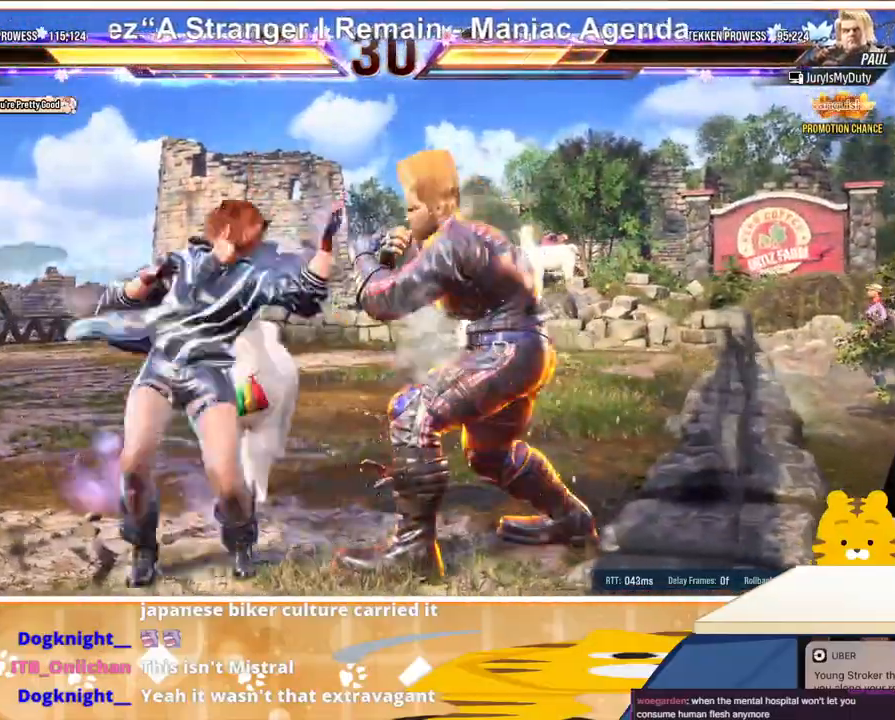
{"buttons": [], "events": [[33, "SQUARE", "up"], [67, "DPAD_DOWN", "up"], [67, "DPAD_RIGHT", "up"]]}
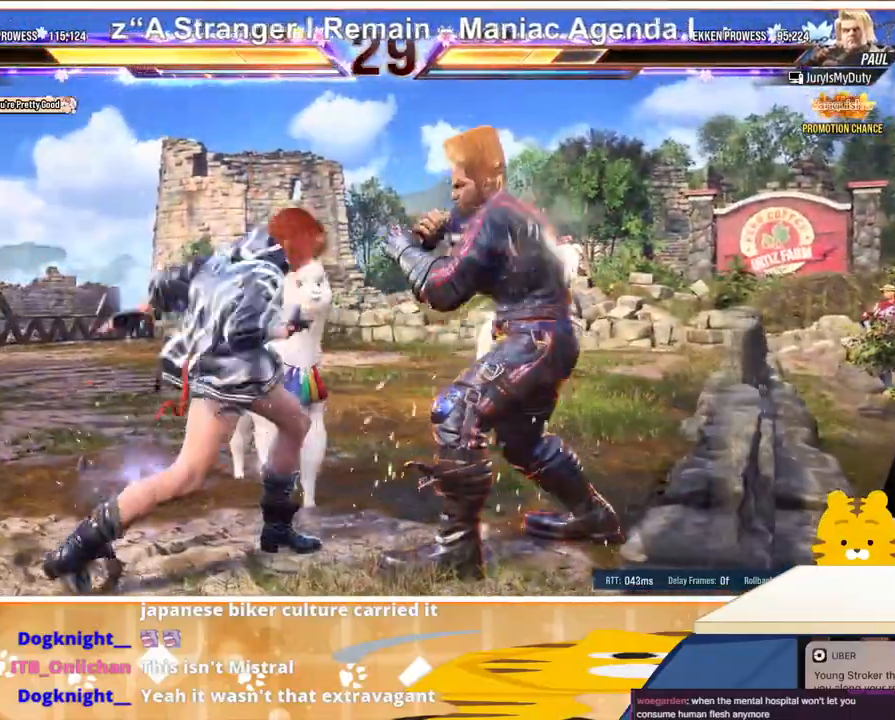
{"buttons": [], "events": [[100, "DPAD_DOWN", "down"], [200, "DPAD_RIGHT", "down"], [300, "CIRCLE", "down"], [400, "CIRCLE", "up"], [467, "DPAD_RIGHT", "up"], [500, "DPAD_DOWN", "up"]]}
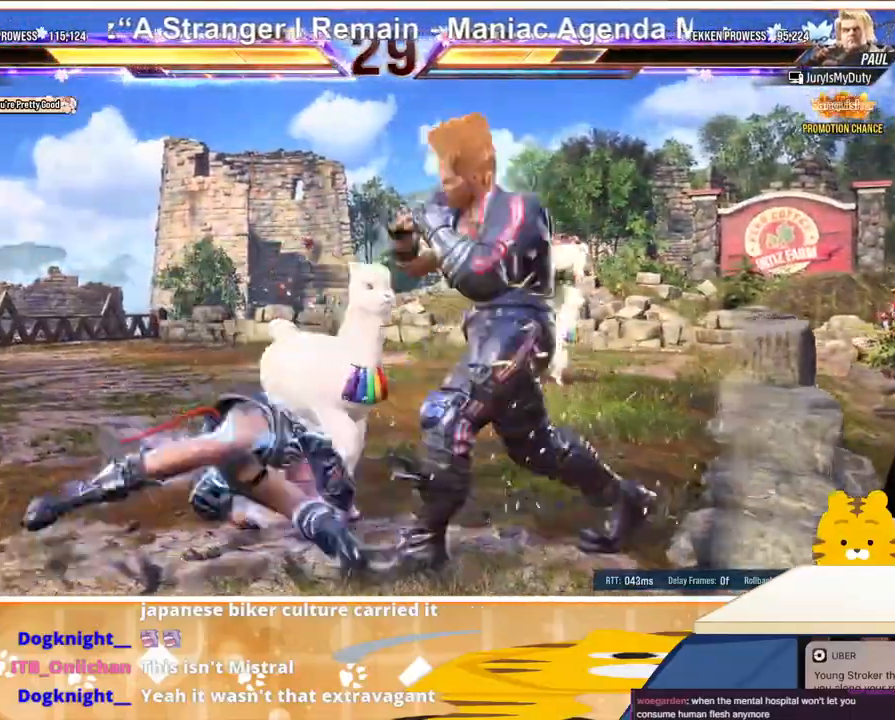
{"buttons": [], "events": []}
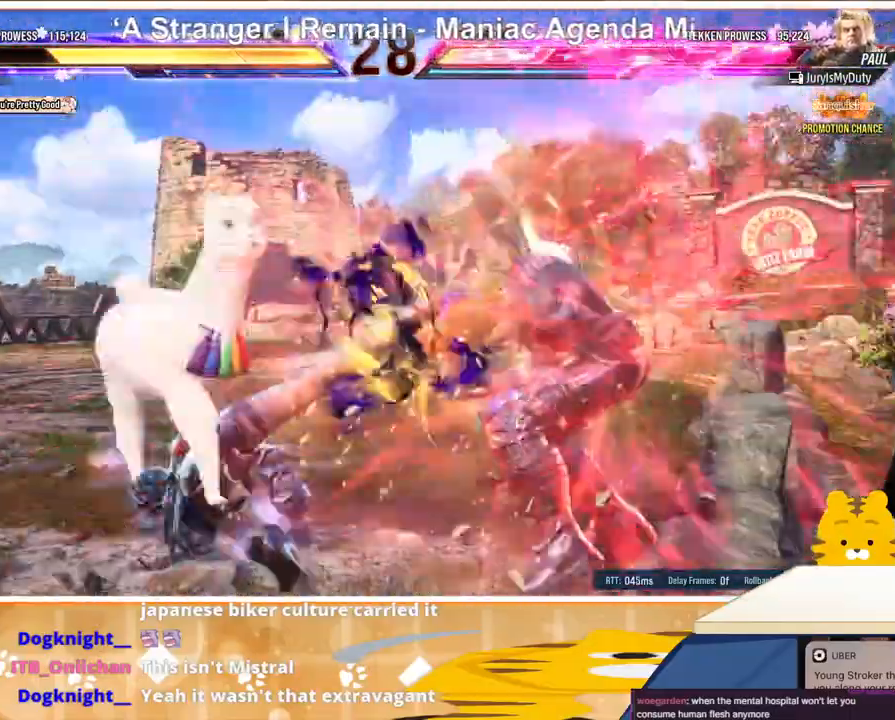
{"buttons": ["SQUARE", "DPAD_DOWN", "DPAD_RIGHT"], "events": [[433, "DPAD_DOWN", "down"], [433, "DPAD_RIGHT", "down"], [500, "SQUARE", "down"]]}
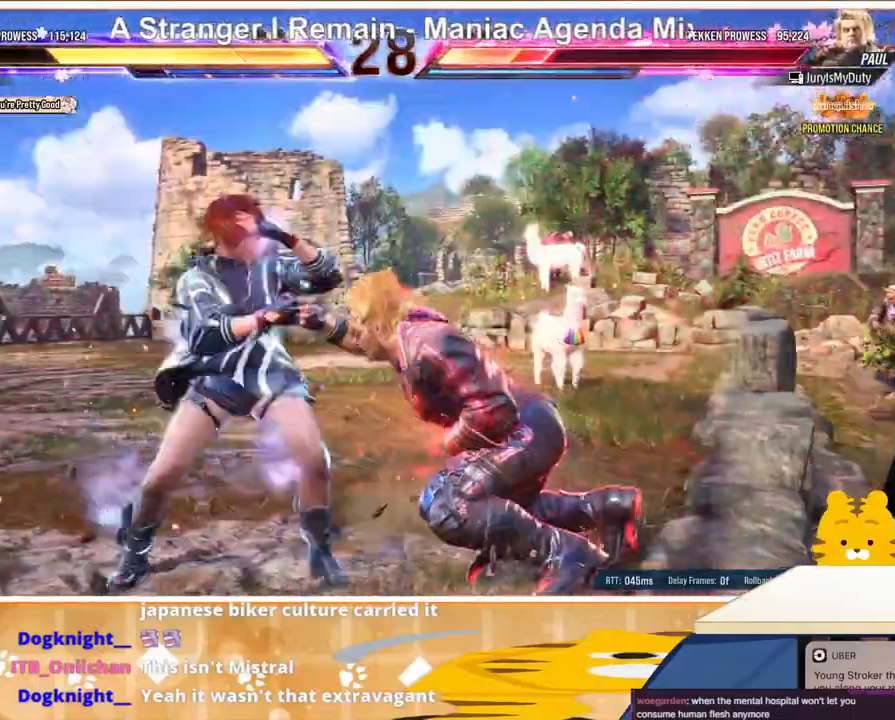
{"buttons": ["TRIANGLE", "DPAD_RIGHT"], "events": [[100, "DPAD_DOWN", "up"], [100, "DPAD_RIGHT", "up"], [100, "SQUARE", "up"], [300, "DPAD_RIGHT", "down"], [467, "TRIANGLE", "down"]]}
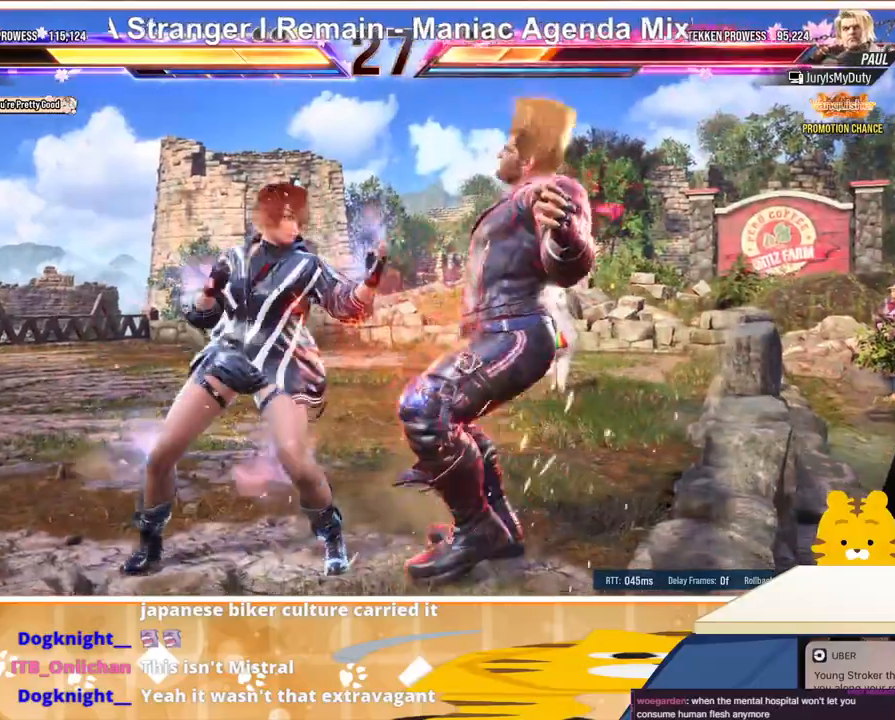
{"buttons": ["DPAD_RIGHT"], "events": [[100, "TRIANGLE", "up"], [133, "CROSS", "down"], [200, "CROSS", "up"], [267, "CROSS", "down"], [367, "CROSS", "up"], [433, "CROSS", "down"], [500, "CROSS", "up"]]}
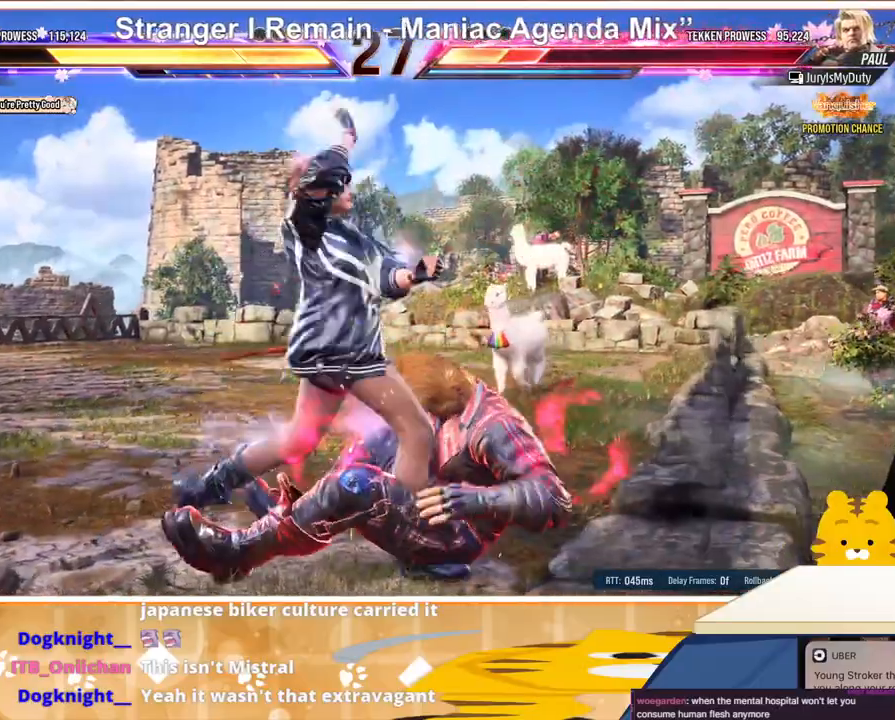
{"buttons": [], "events": [[67, "DPAD_RIGHT", "up"]]}
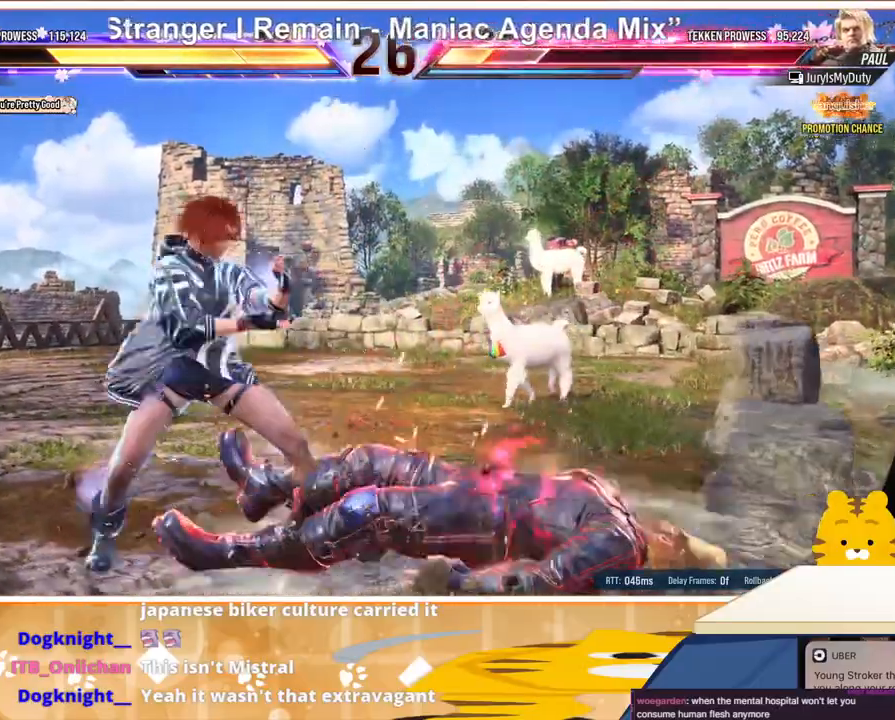
{"buttons": [], "events": [[133, "DPAD_LEFT", "down"], [200, "DPAD_LEFT", "up"], [267, "DPAD_LEFT", "down"], [400, "DPAD_LEFT", "up"], [400, "DPAD_UP", "down"], [467, "DPAD_UP", "up"]]}
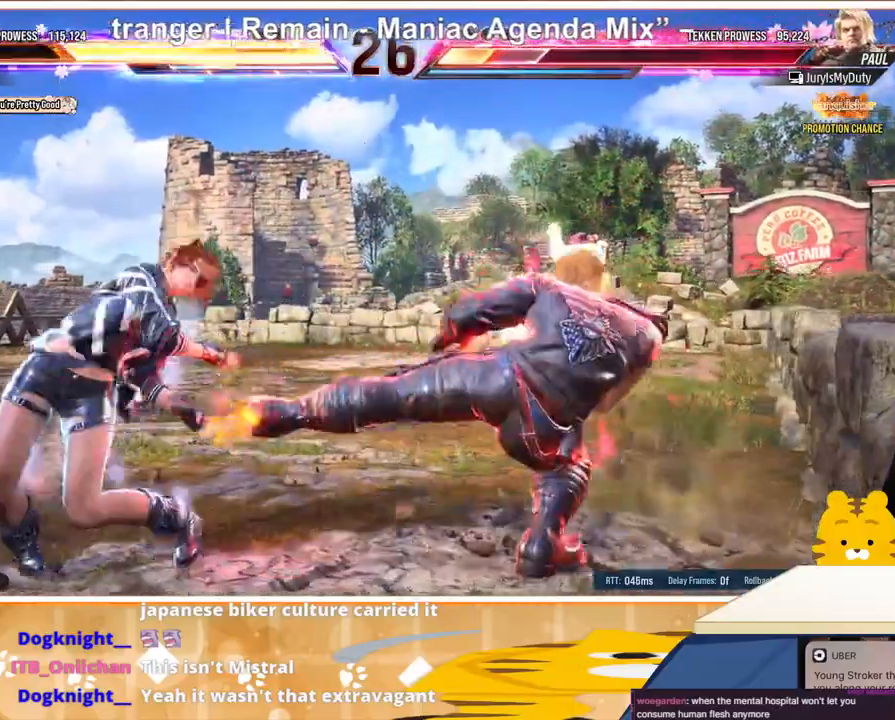
{"buttons": [], "events": [[33, "DPAD_LEFT", "down"], [200, "DPAD_LEFT", "up"], [267, "DPAD_RIGHT", "down"], [333, "DPAD_RIGHT", "up"], [400, "DPAD_LEFT", "down"], [500, "DPAD_LEFT", "up"]]}
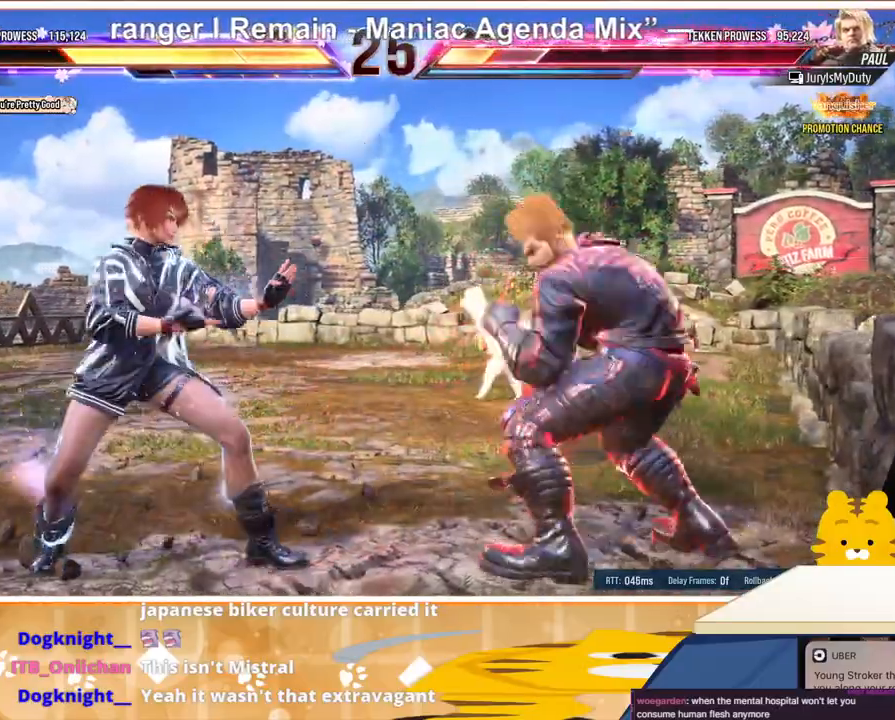
{"buttons": ["DPAD_LEFT"], "events": [[33, "DPAD_LEFT", "down"], [167, "DPAD_LEFT", "up"], [167, "DPAD_UP", "down"], [267, "DPAD_UP", "up"], [333, "DPAD_RIGHT", "down"], [433, "DPAD_RIGHT", "up"], [500, "DPAD_LEFT", "down"]]}
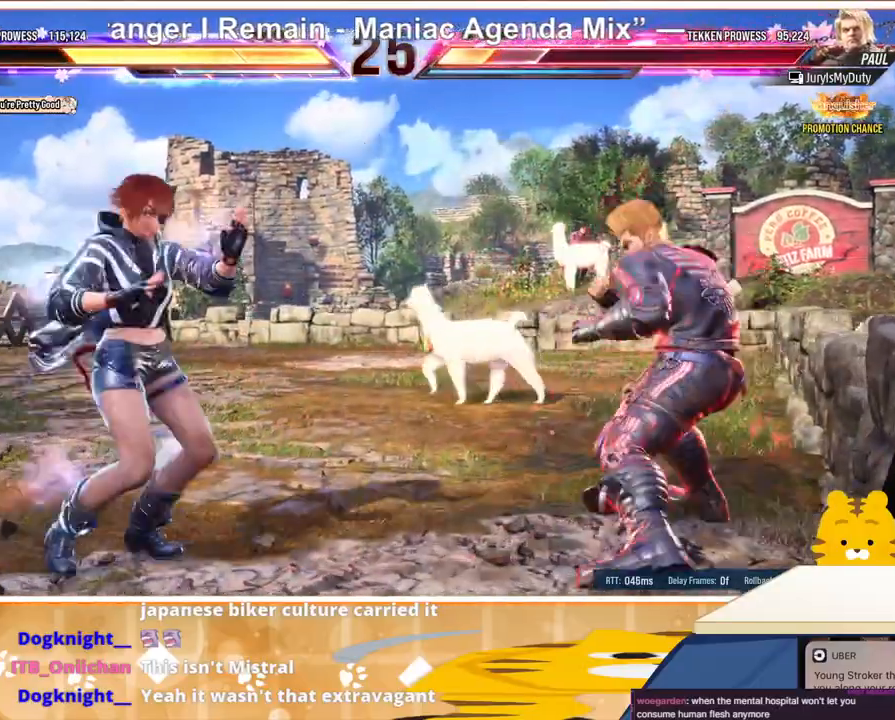
{"buttons": [], "events": [[233, "DPAD_LEFT", "up"], [267, "DPAD_RIGHT", "down"], [367, "DPAD_RIGHT", "up"], [400, "DPAD_DOWN", "down"], [467, "DPAD_DOWN", "up"]]}
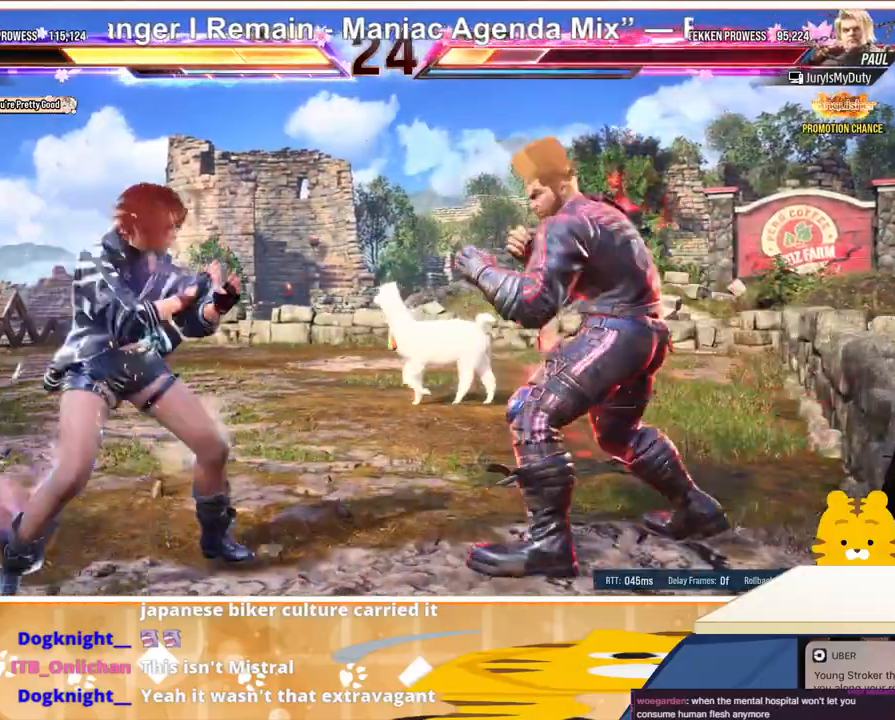
{"buttons": ["DPAD_LEFT"], "events": [[67, "DPAD_LEFT", "down"]]}
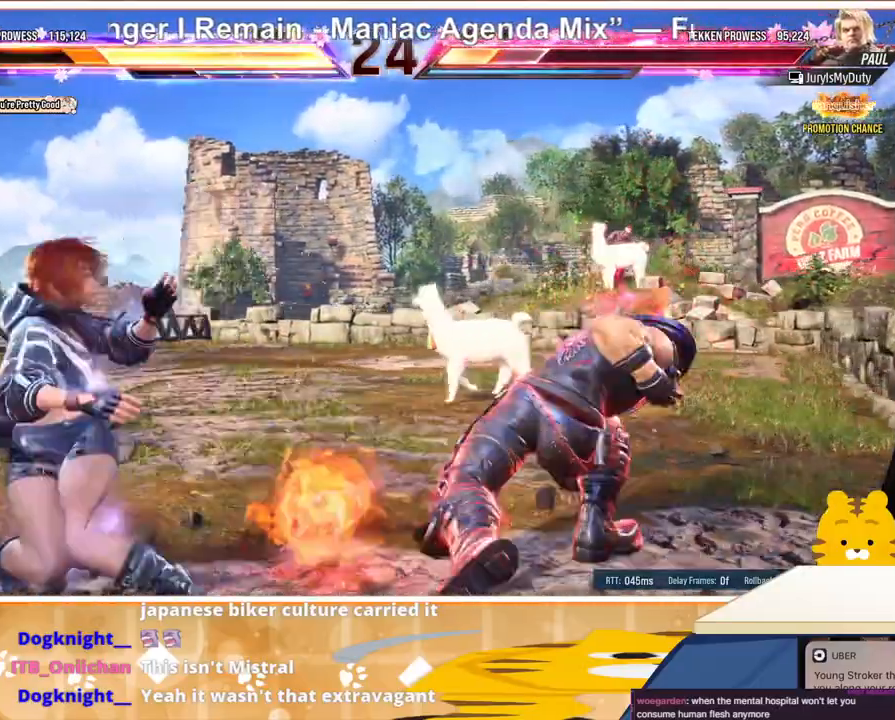
{"buttons": ["DPAD_LEFT"], "events": [[300, "DPAD_LEFT", "up"], [367, "DPAD_LEFT", "down"]]}
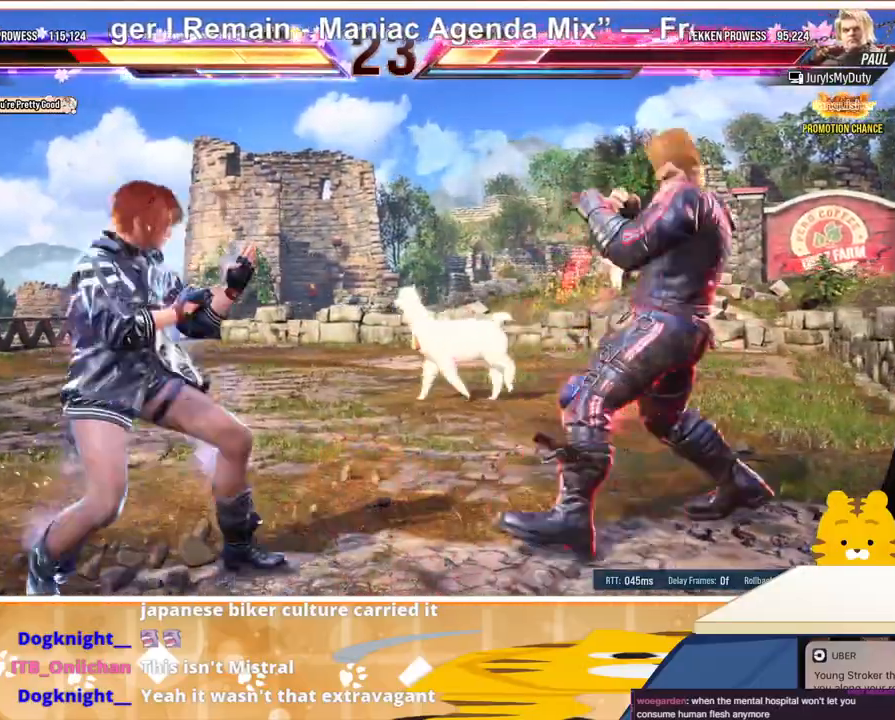
{"buttons": [], "events": [[67, "DPAD_UP", "down"], [100, "DPAD_LEFT", "up"], [167, "DPAD_UP", "up"], [233, "DPAD_LEFT", "down"], [267, "DPAD_LEFT", "up"], [300, "DPAD_RIGHT", "down"], [367, "DPAD_RIGHT", "up"], [433, "DPAD_LEFT", "down"], [500, "DPAD_LEFT", "up"]]}
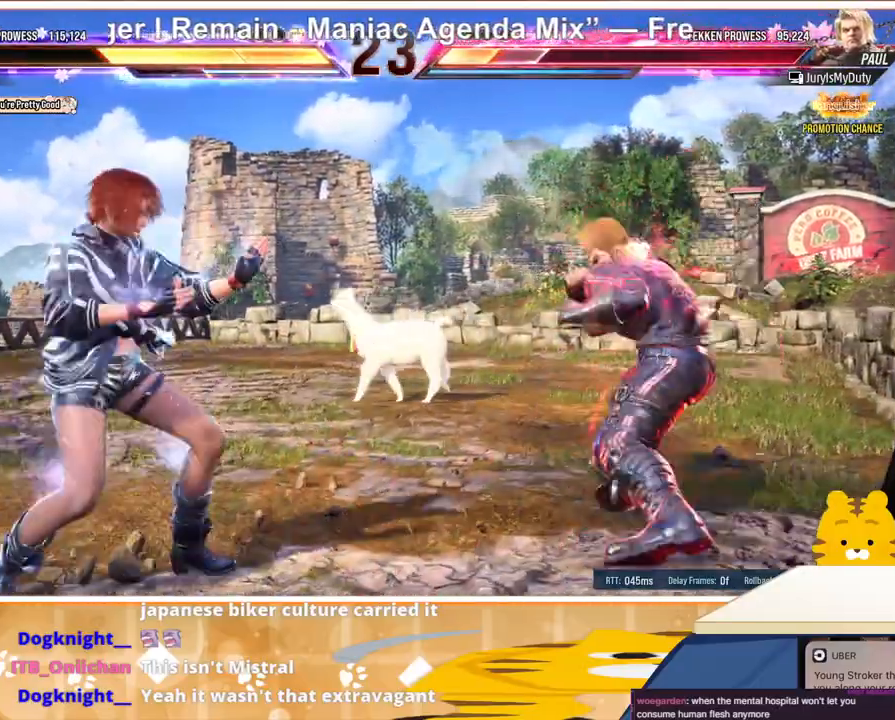
{"buttons": ["DPAD_LEFT"], "events": [[33, "DPAD_RIGHT", "down"], [167, "TRIANGLE", "down"], [333, "TRIANGLE", "up"], [467, "DPAD_RIGHT", "up"], [500, "DPAD_LEFT", "down"]]}
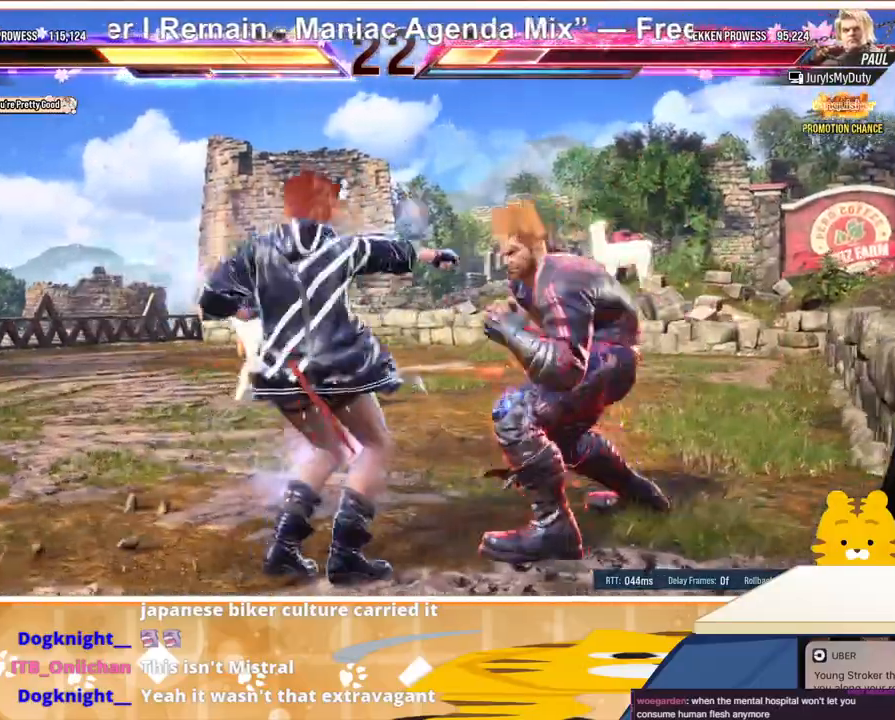
{"buttons": ["DPAD_LEFT"], "events": [[300, "DPAD_LEFT", "up"], [333, "DPAD_LEFT", "down"]]}
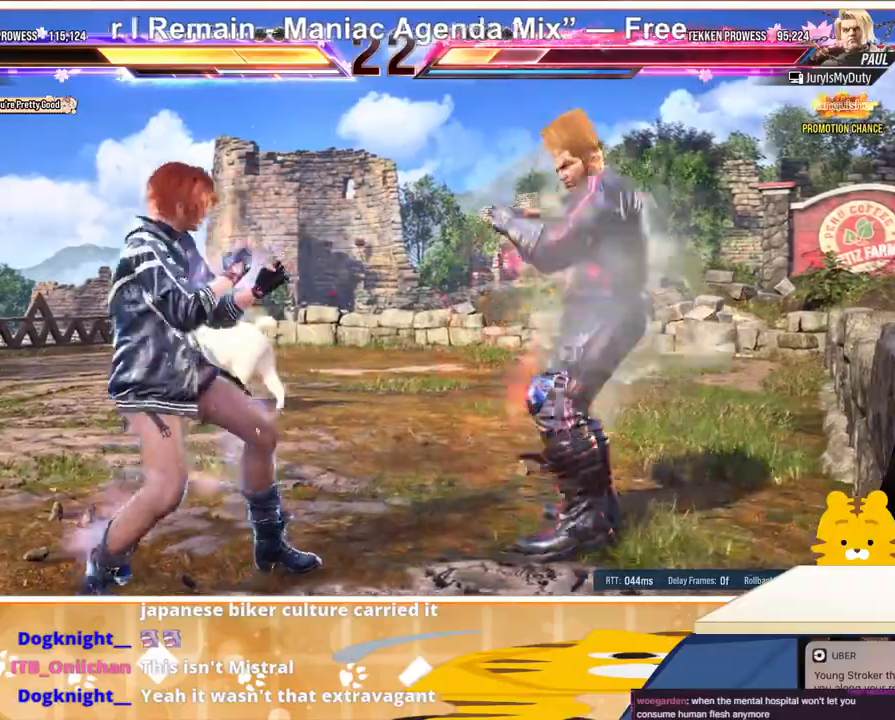
{"buttons": ["DPAD_LEFT"], "events": [[167, "DPAD_DOWN", "down"], [167, "DPAD_LEFT", "up"], [200, "DPAD_DOWN", "up"], [267, "DPAD_LEFT", "down"]]}
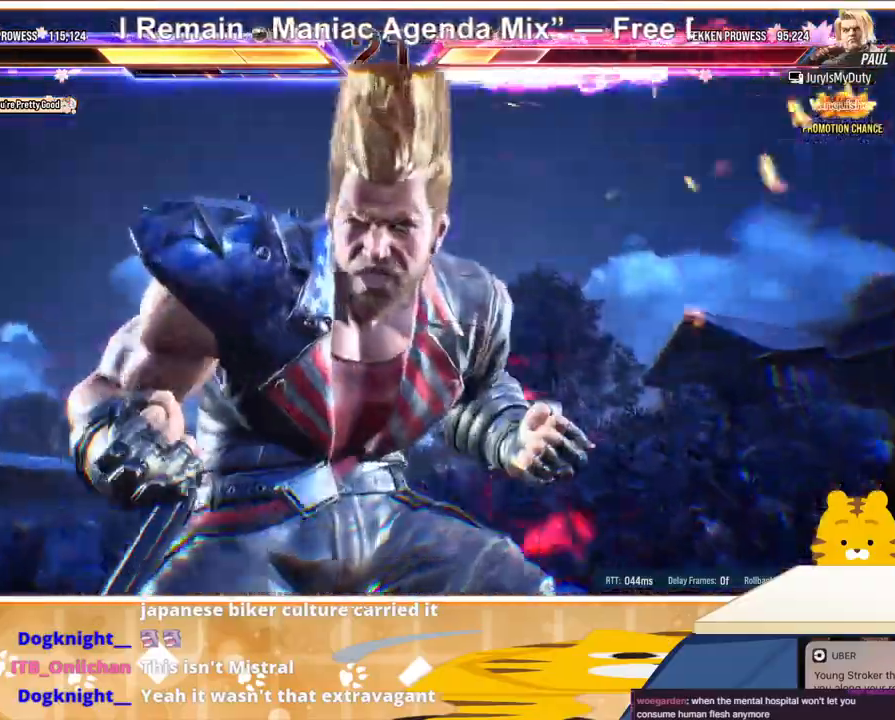
{"buttons": ["DPAD_LEFT"], "events": []}
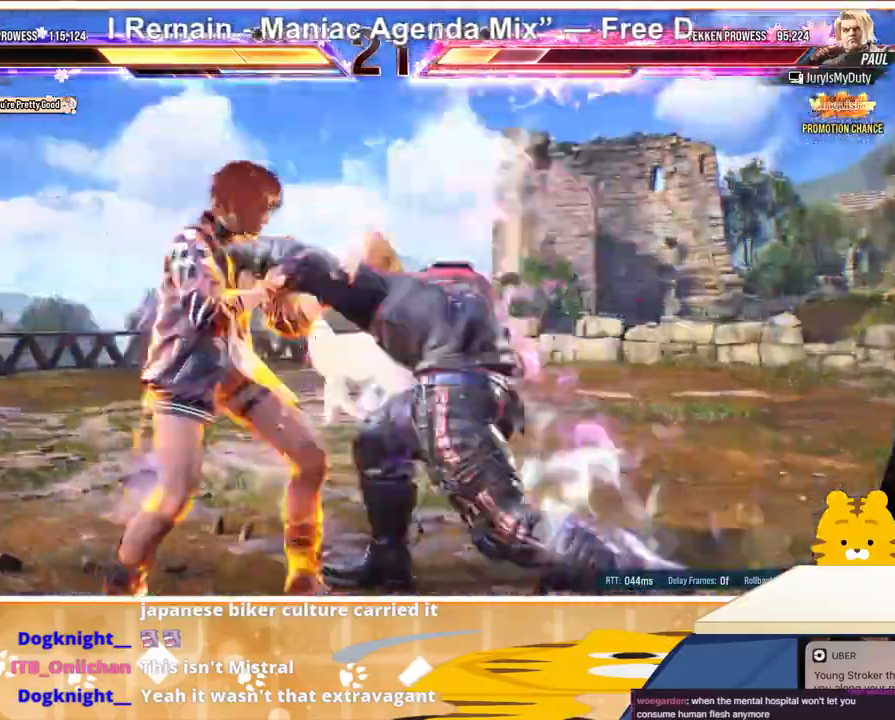
{"buttons": [], "events": [[467, "DPAD_LEFT", "up"]]}
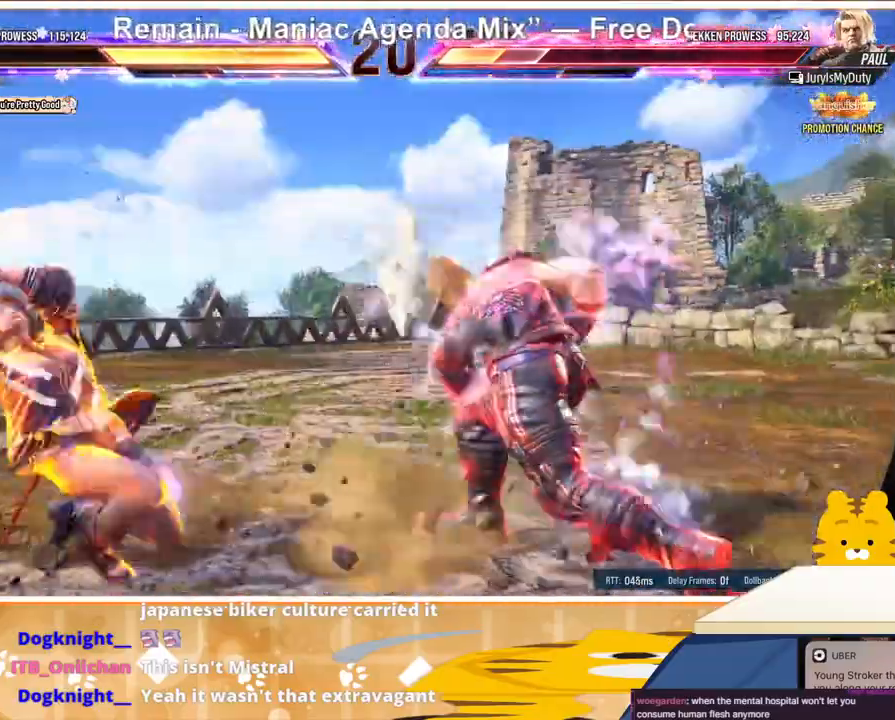
{"buttons": [], "events": [[267, "DPAD_LEFT", "down"], [333, "DPAD_LEFT", "up"], [400, "DPAD_LEFT", "down"], [467, "DPAD_LEFT", "up"]]}
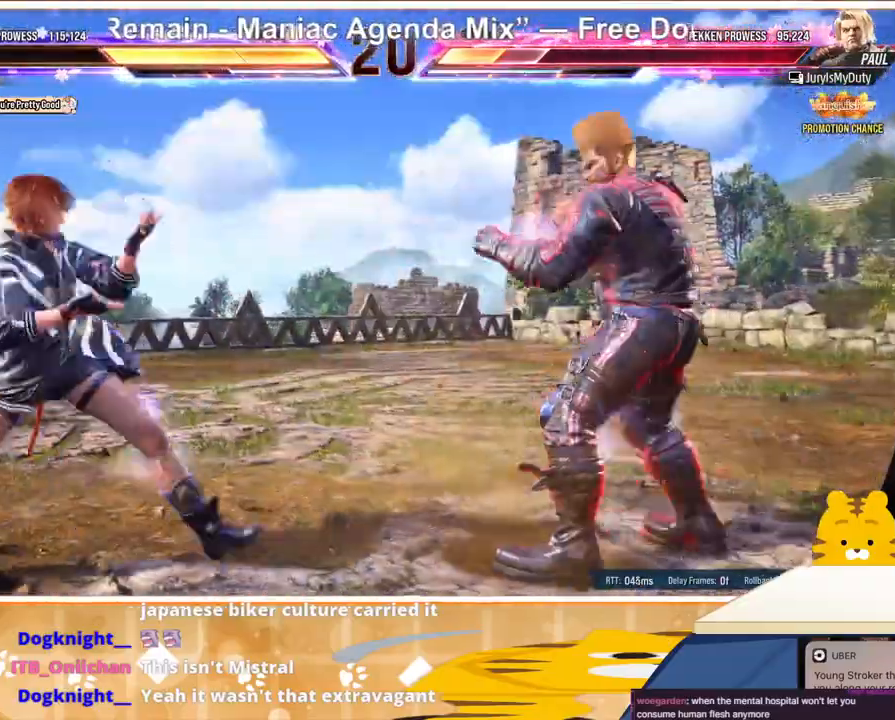
{"buttons": ["DPAD_UP"], "events": [[33, "DPAD_LEFT", "down"], [133, "DPAD_LEFT", "up"], [167, "DPAD_DOWN", "down"], [233, "DPAD_DOWN", "up"], [333, "DPAD_LEFT", "down"], [400, "DPAD_LEFT", "up"], [500, "DPAD_UP", "down"]]}
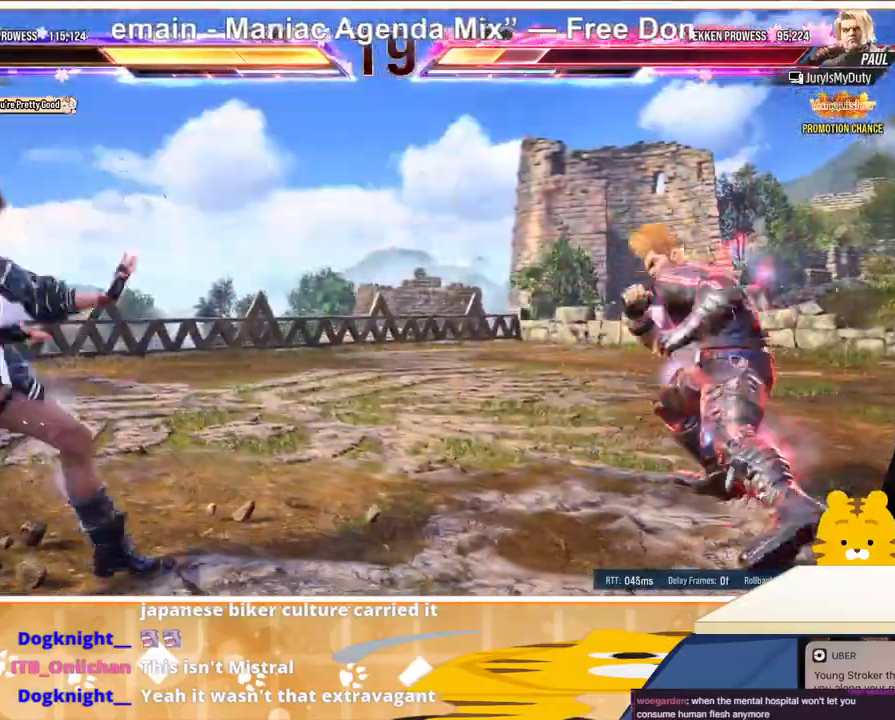
{"buttons": ["DPAD_LEFT"], "events": [[133, "DPAD_UP", "up"], [300, "DPAD_LEFT", "down"], [367, "DPAD_LEFT", "up"], [433, "DPAD_LEFT", "down"]]}
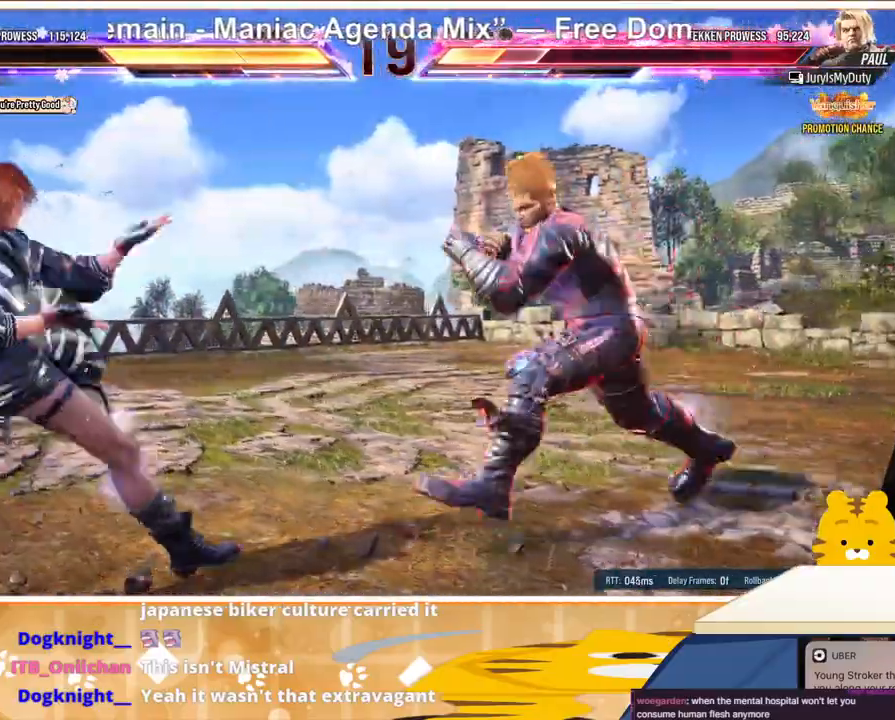
{"buttons": [], "events": [[33, "DPAD_LEFT", "up"], [67, "DPAD_DOWN", "down"], [167, "DPAD_DOWN", "up"], [300, "R1", "down"], [367, "R1", "up"]]}
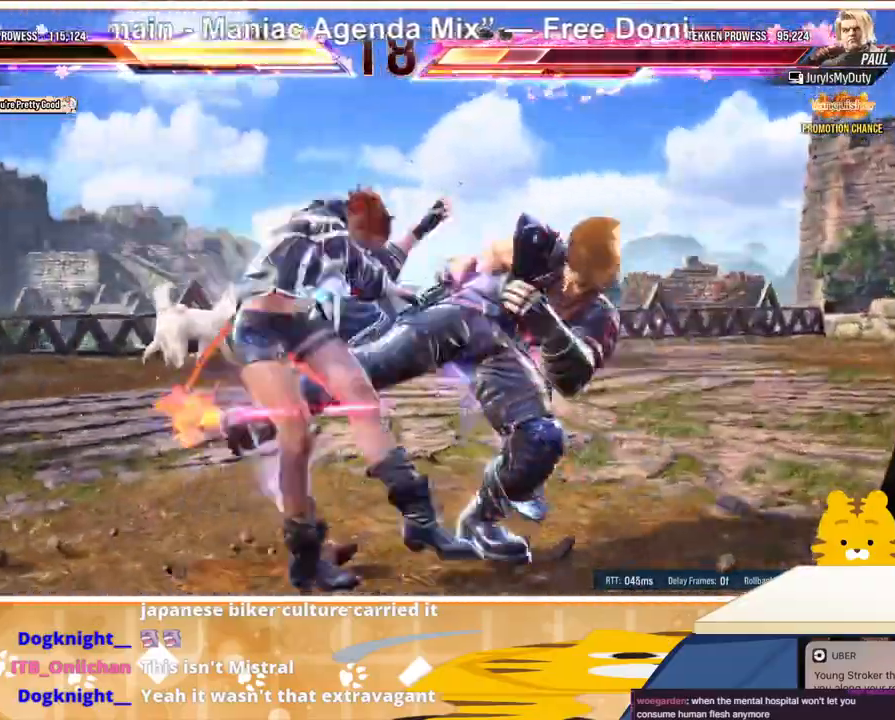
{"buttons": ["DPAD_LEFT"], "events": [[333, "DPAD_LEFT", "down"]]}
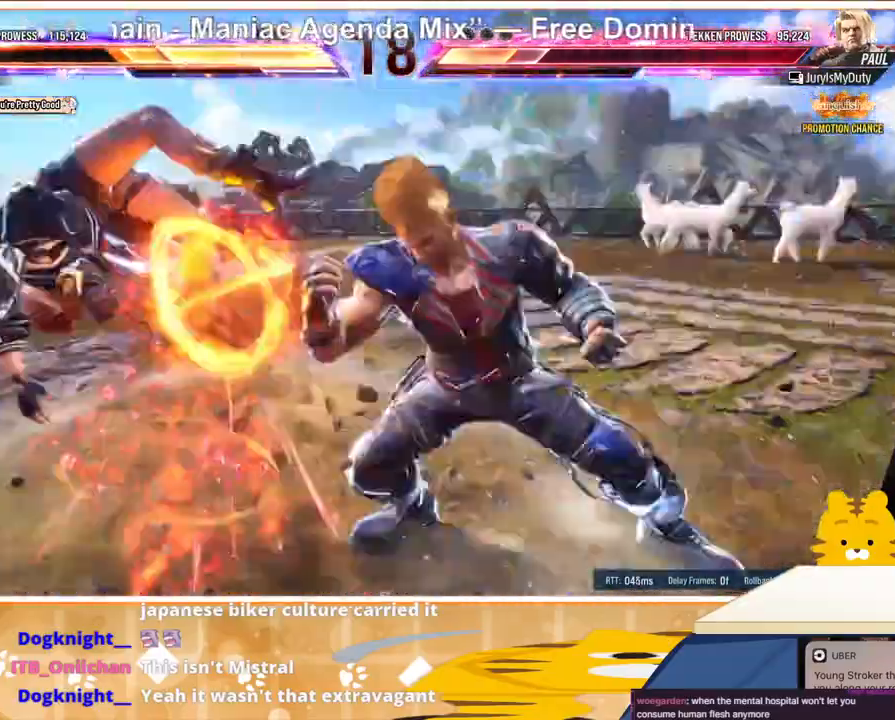
{"buttons": ["DPAD_LEFT"], "events": []}
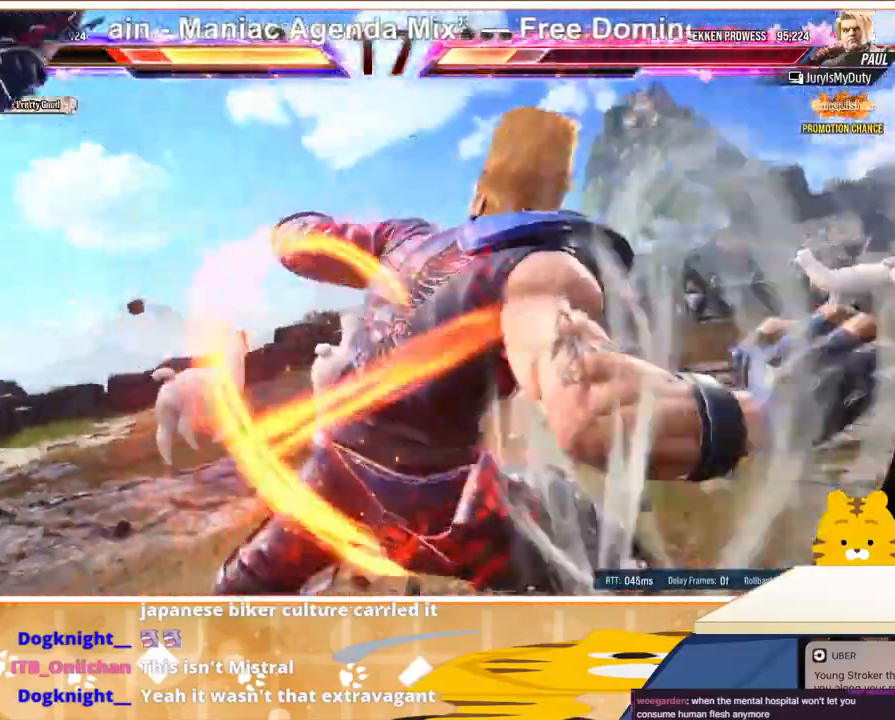
{"buttons": ["DPAD_LEFT"], "events": []}